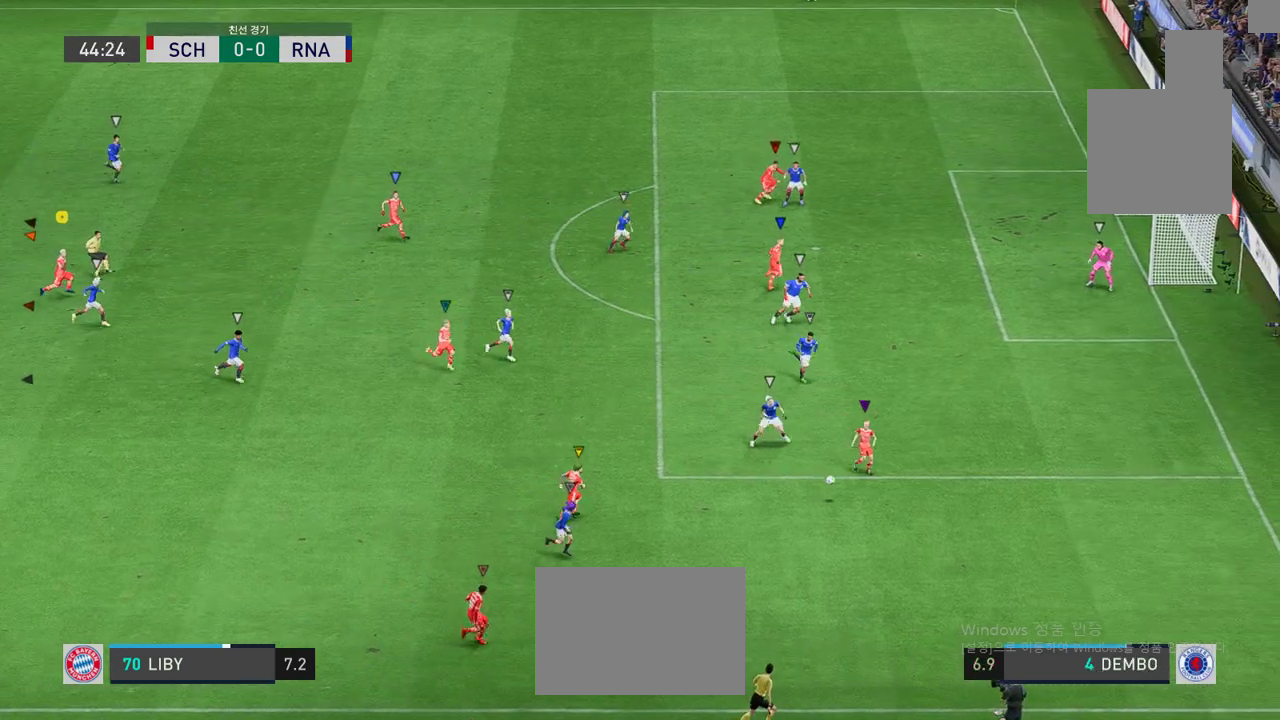
Gameplay with a controller (Xbox layout); each line is a JSON object with the inputs held at the frame after it. "events" lists button and stick changes between this image and that frame as [ms after this image, input, new state], when the widget could be followed in between. Not read: L3 R2 R3 right_stick.
{"buttons": [], "left_stick": "down-right", "events": [[217, "left_stick", "center"], [485, "left_stick", "down-right"]]}
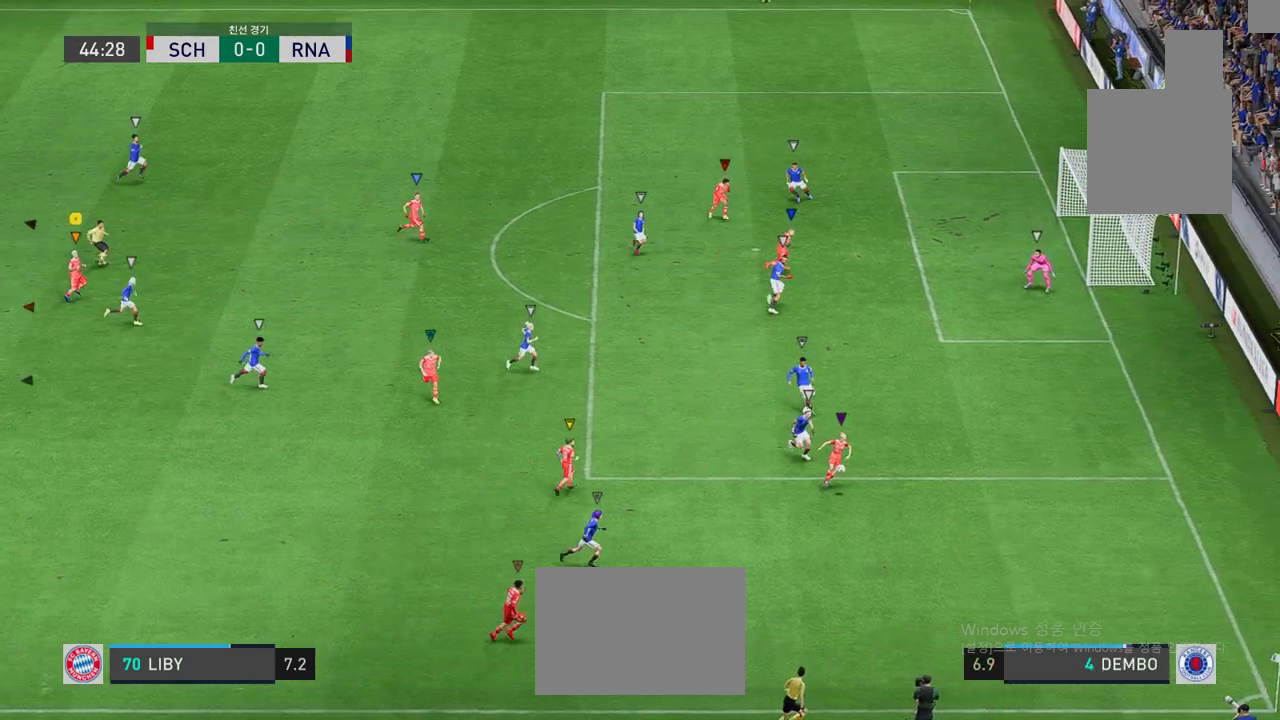
{"buttons": [], "left_stick": "down-right", "events": []}
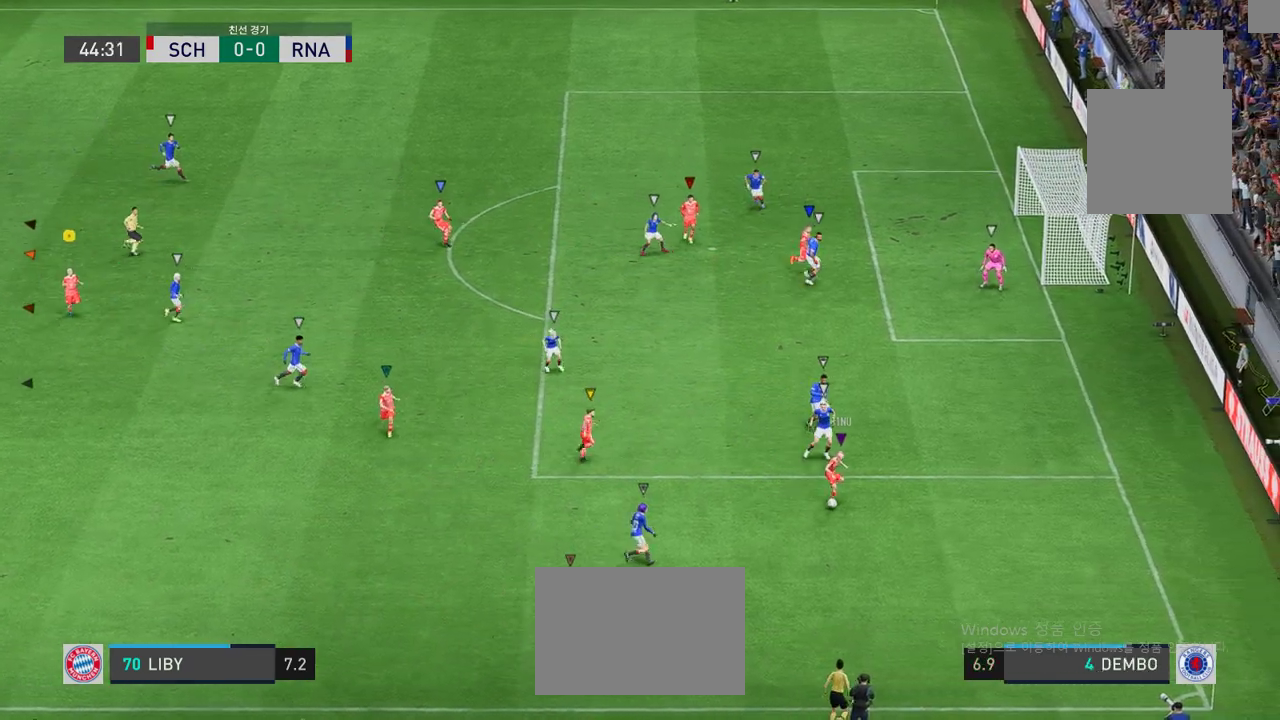
{"buttons": [], "left_stick": "down-right", "events": []}
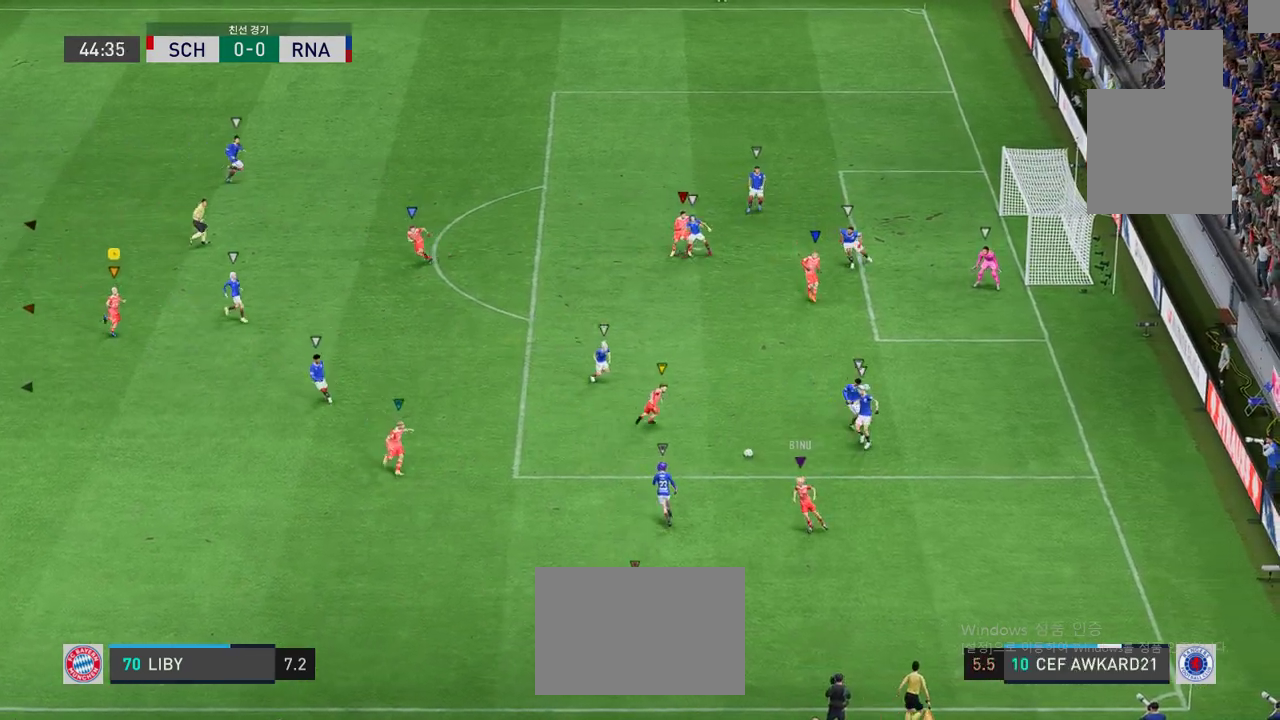
{"buttons": [], "left_stick": "up"}
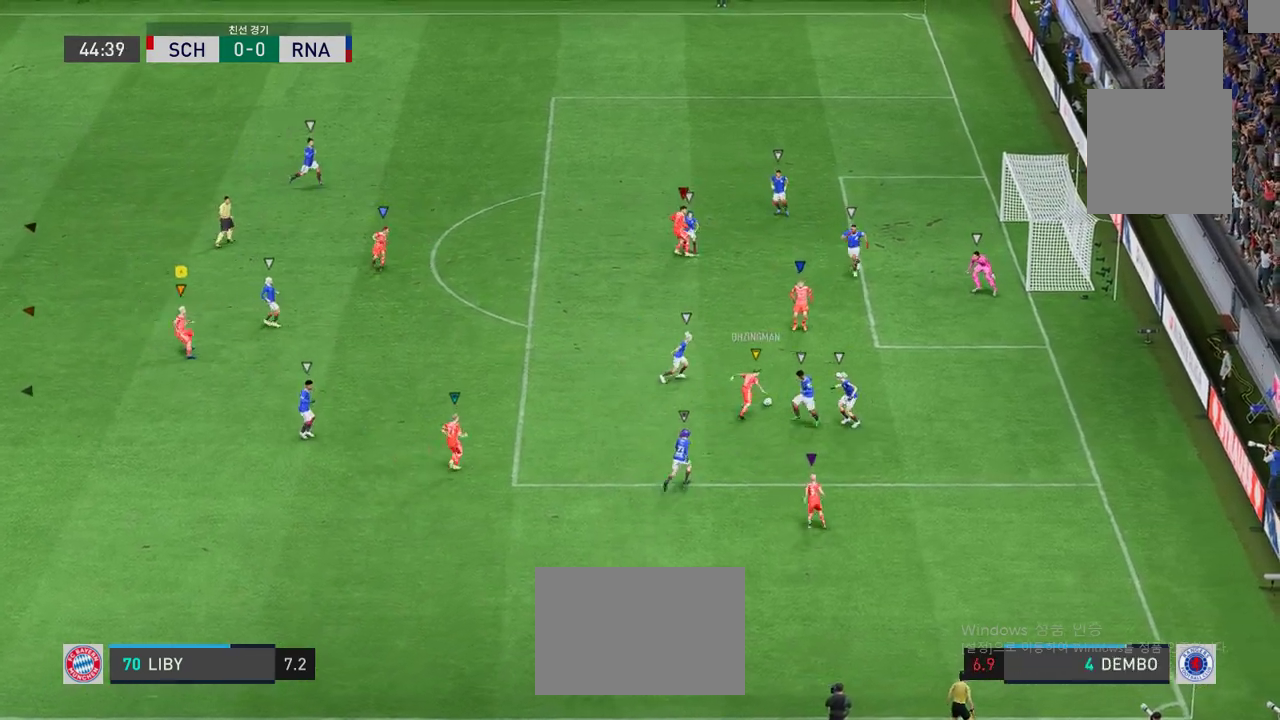
{"buttons": [], "left_stick": "up", "events": []}
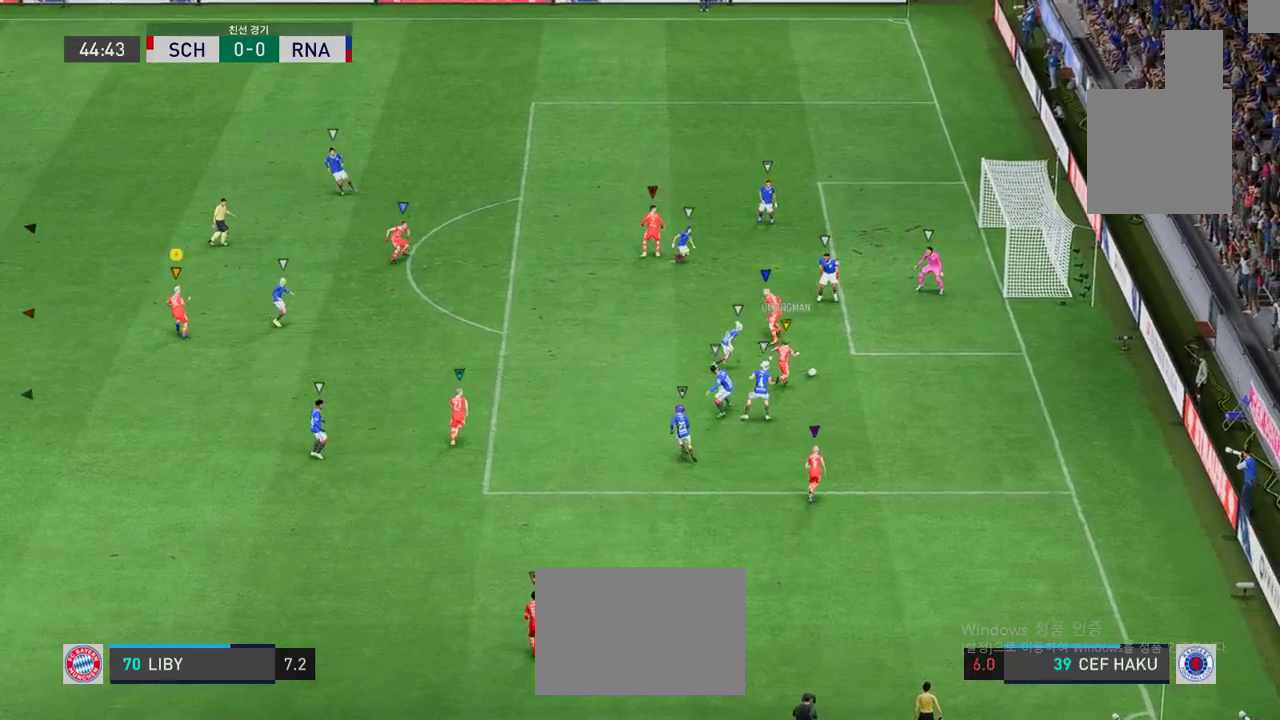
{"buttons": [], "left_stick": "center", "events": [[317, "left_stick", "center"]]}
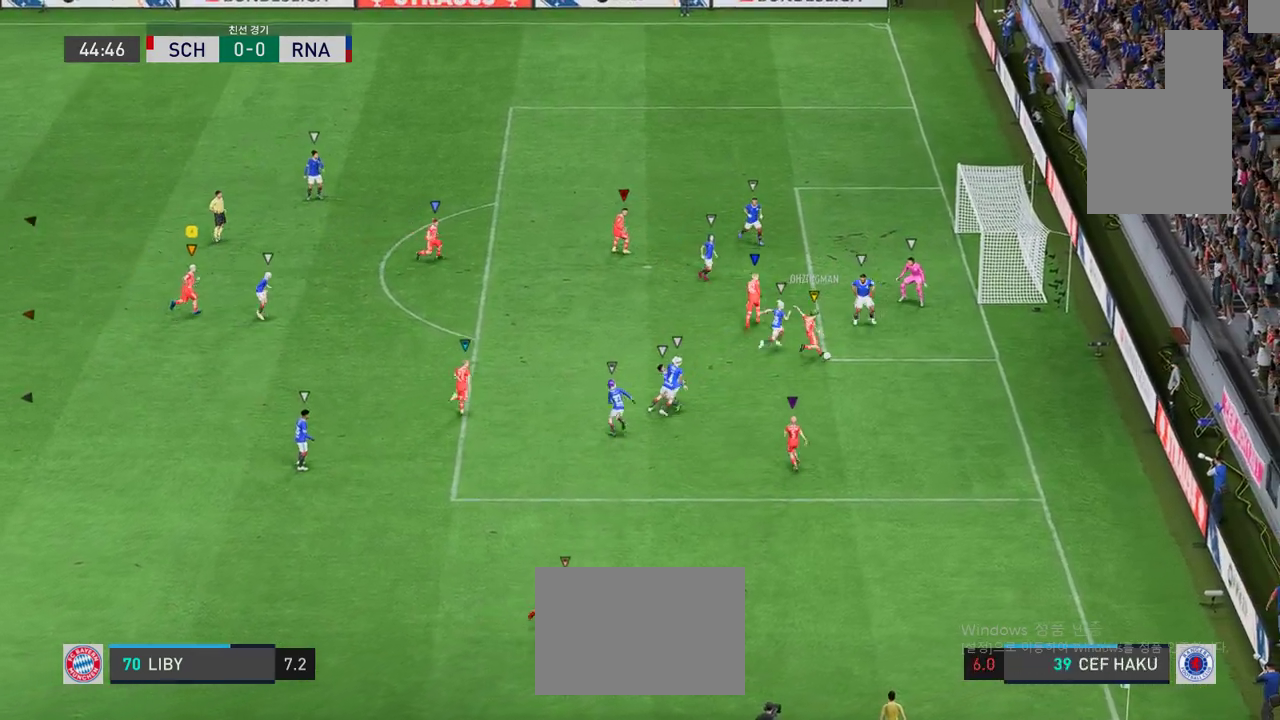
{"buttons": [], "left_stick": "center", "events": []}
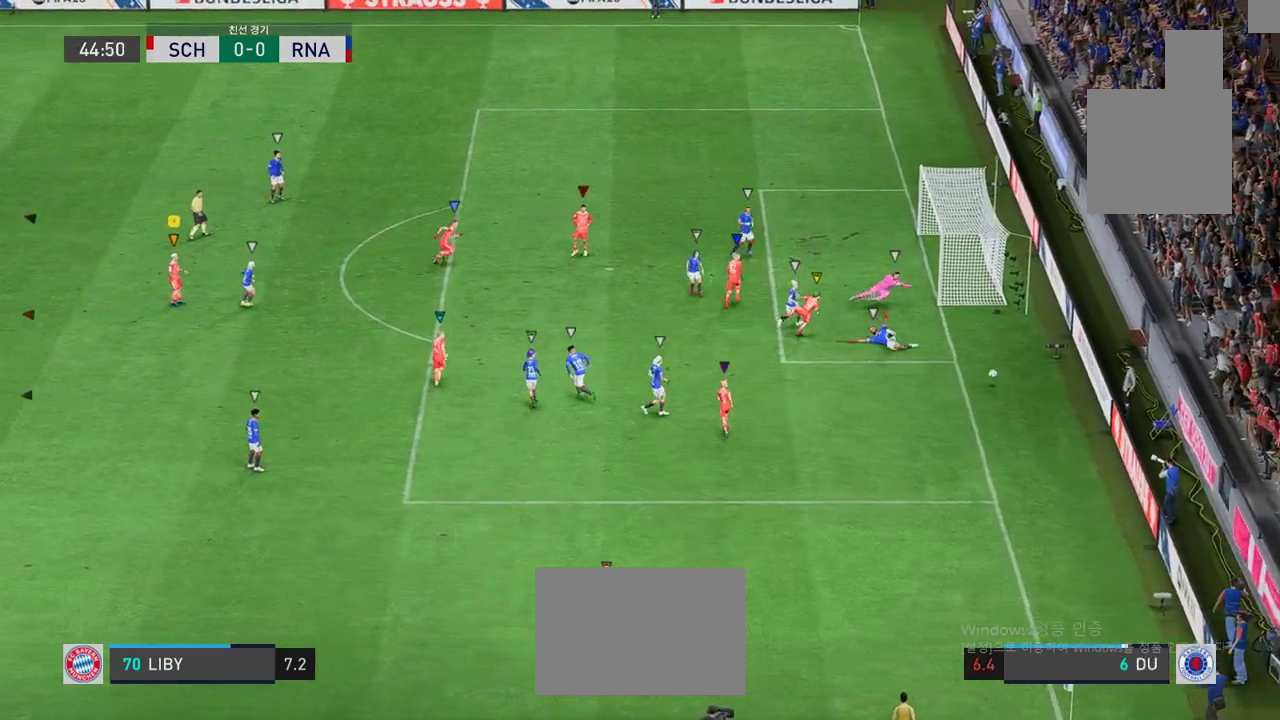
{"buttons": [], "left_stick": "center", "events": []}
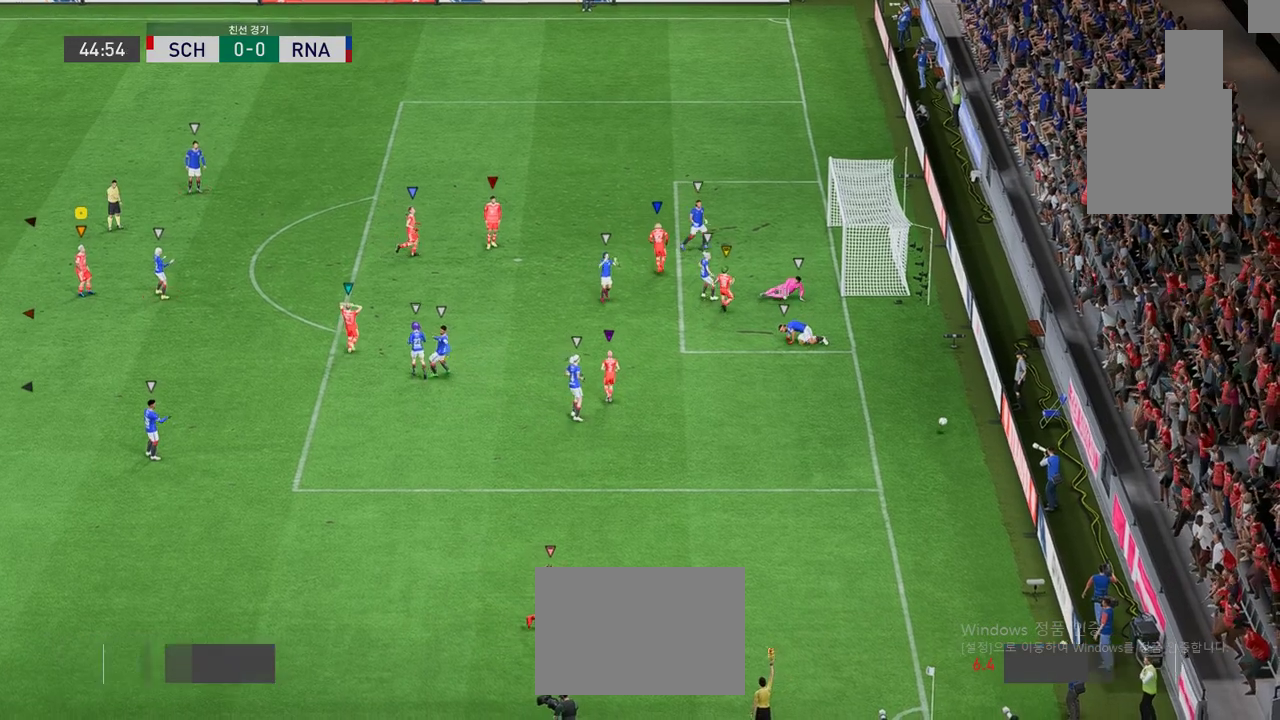
{"buttons": [], "left_stick": "center", "events": [[50, "left_stick", "down-right"], [83, "A", "down"], [200, "A", "up"], [267, "A", "down"], [334, "left_stick", "center"], [367, "A", "up"]]}
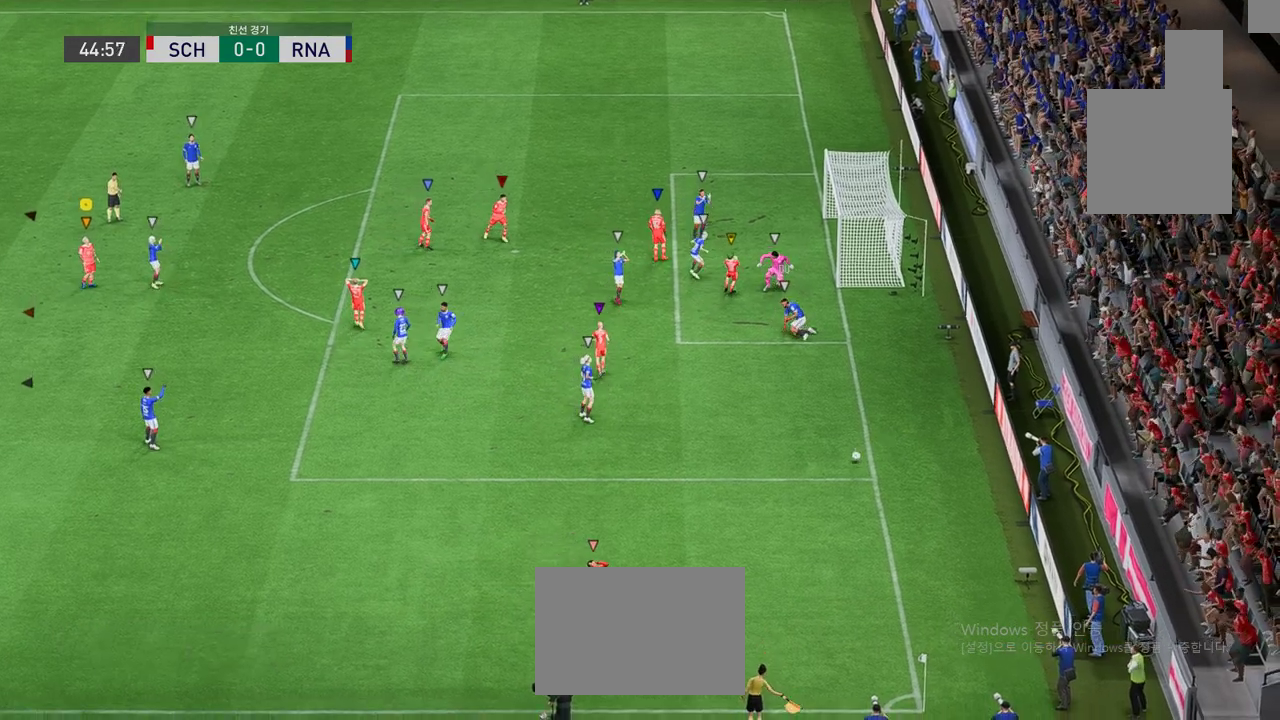
{"buttons": ["A"], "left_stick": "center", "events": [[117, "A", "down"], [250, "A", "up"], [317, "A", "down"], [417, "A", "up"], [484, "A", "down"]]}
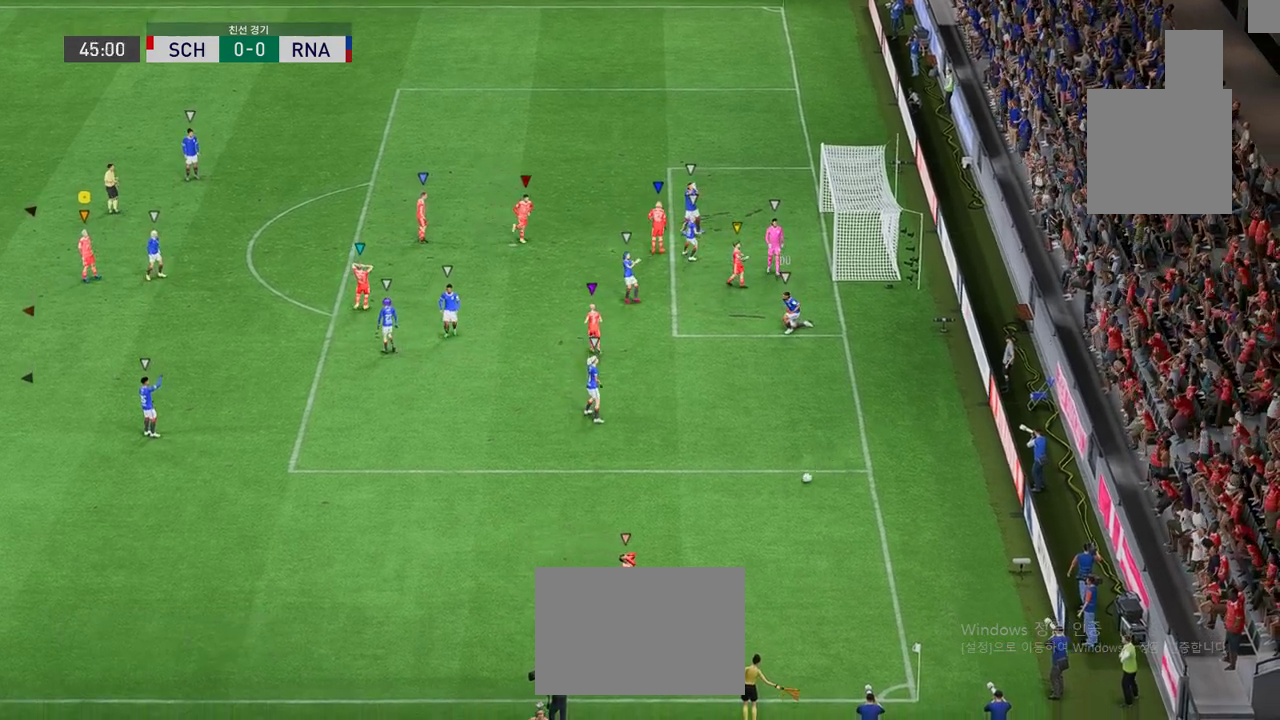
{"buttons": ["A"], "left_stick": "center", "events": [[84, "A", "up"], [151, "A", "down"], [217, "A", "up"], [318, "A", "down"]]}
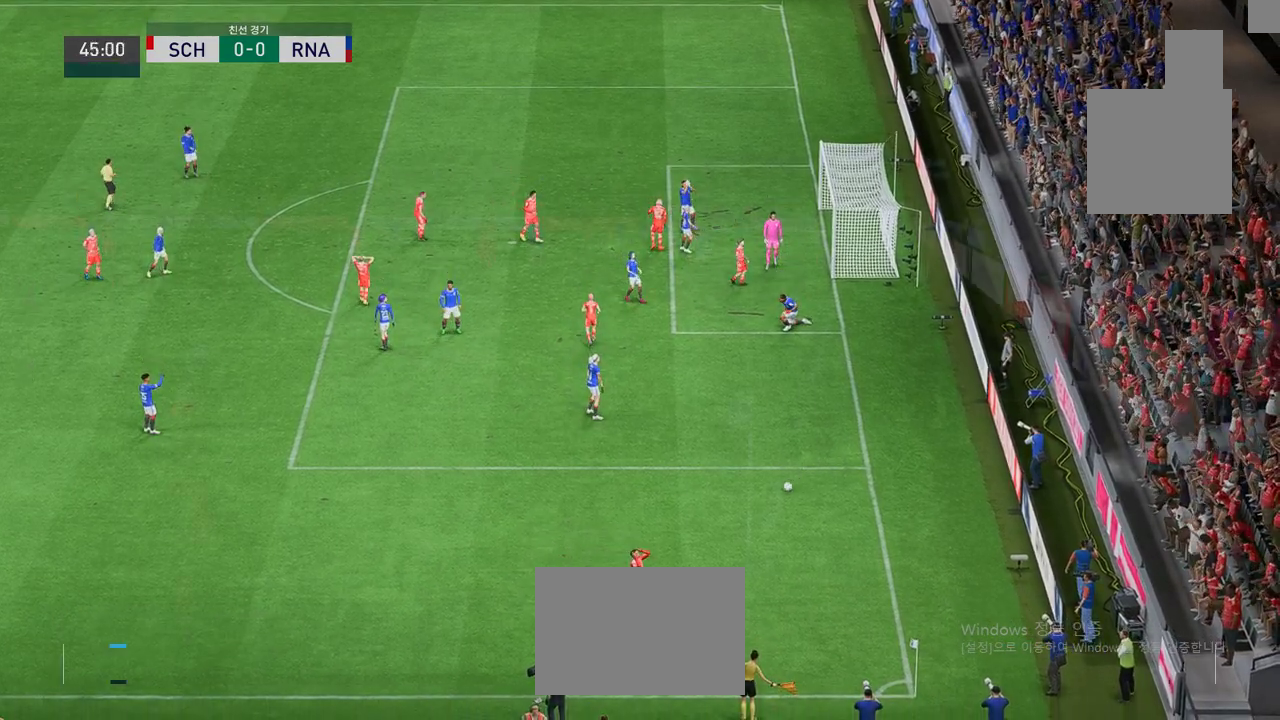
{"buttons": ["A"], "left_stick": "center", "events": [[217, "A", "up"], [267, "A", "down"]]}
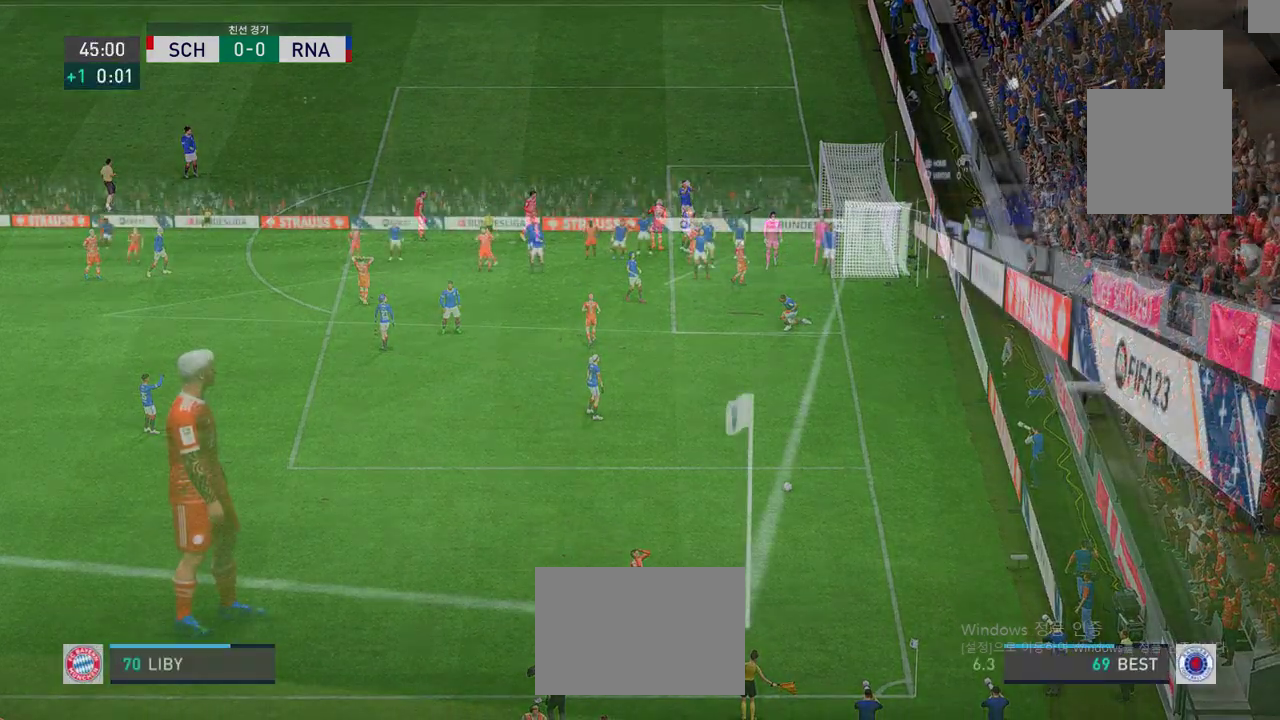
{"buttons": [], "left_stick": "right", "events": [[67, "A", "up"], [167, "left_stick", "right"]]}
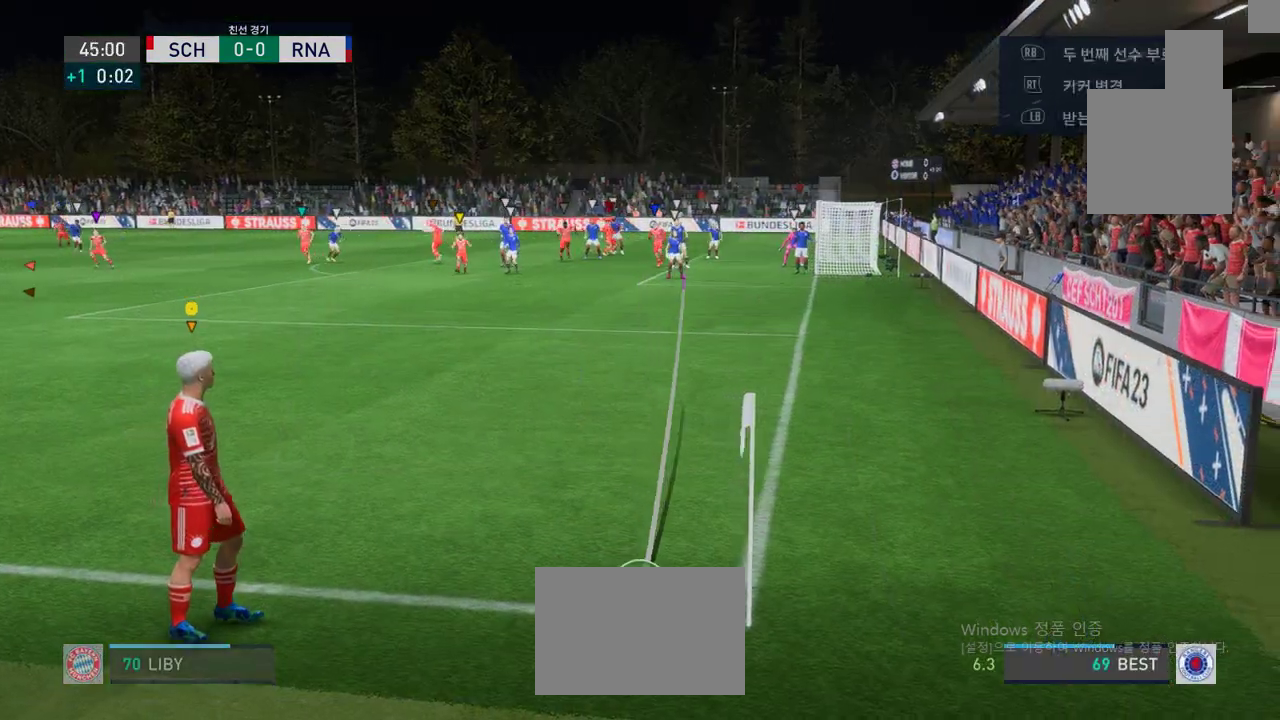
{"buttons": [], "left_stick": "right", "events": []}
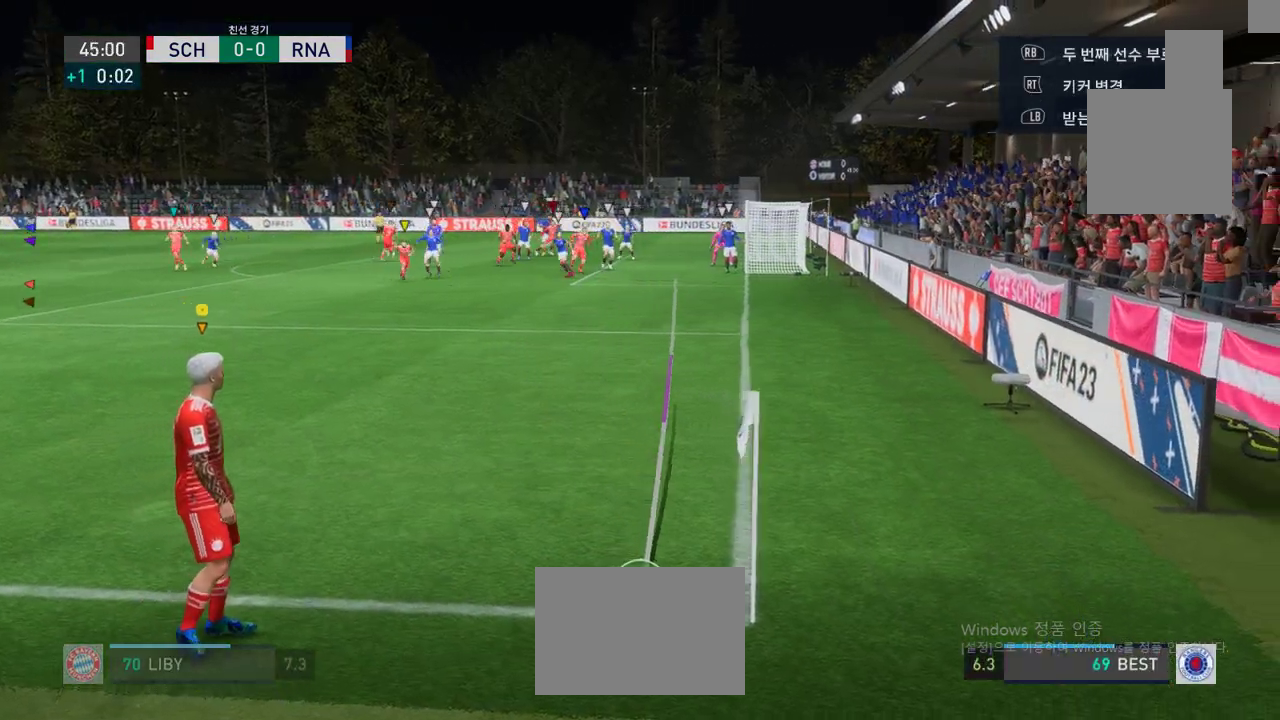
{"buttons": [], "left_stick": "center", "events": [[317, "left_stick", "center"]]}
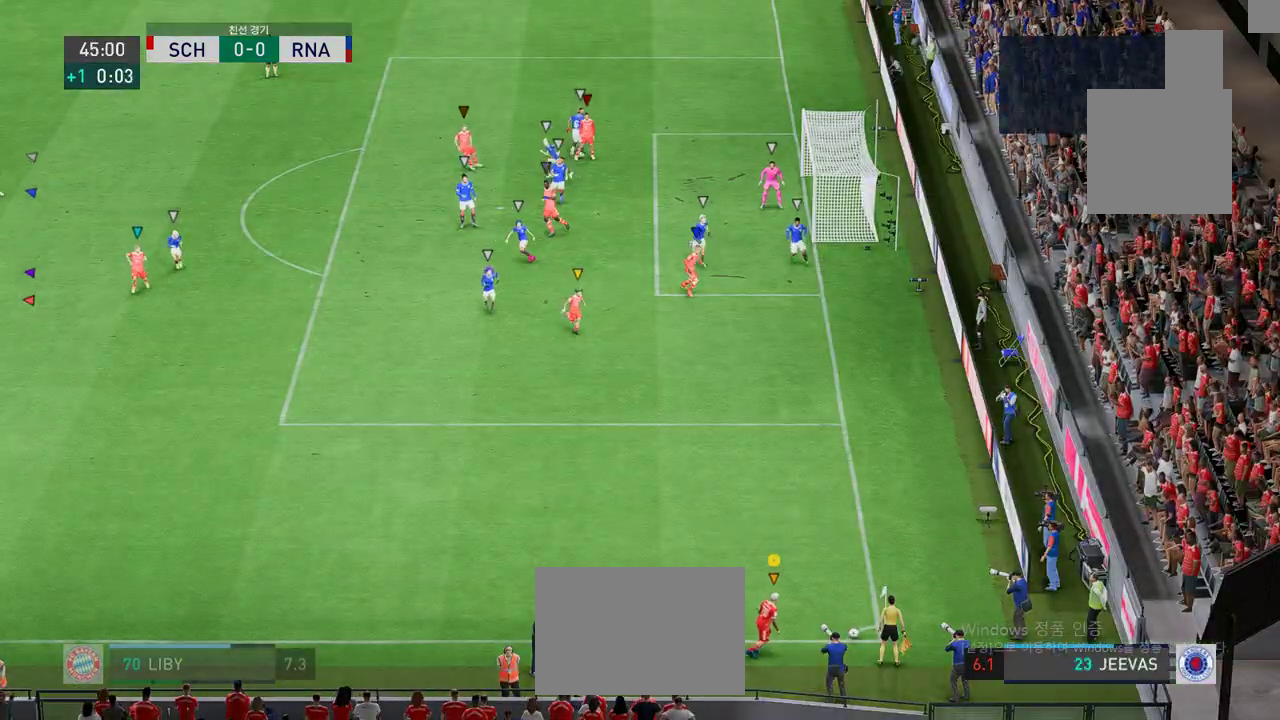
{"buttons": [], "left_stick": "center", "events": []}
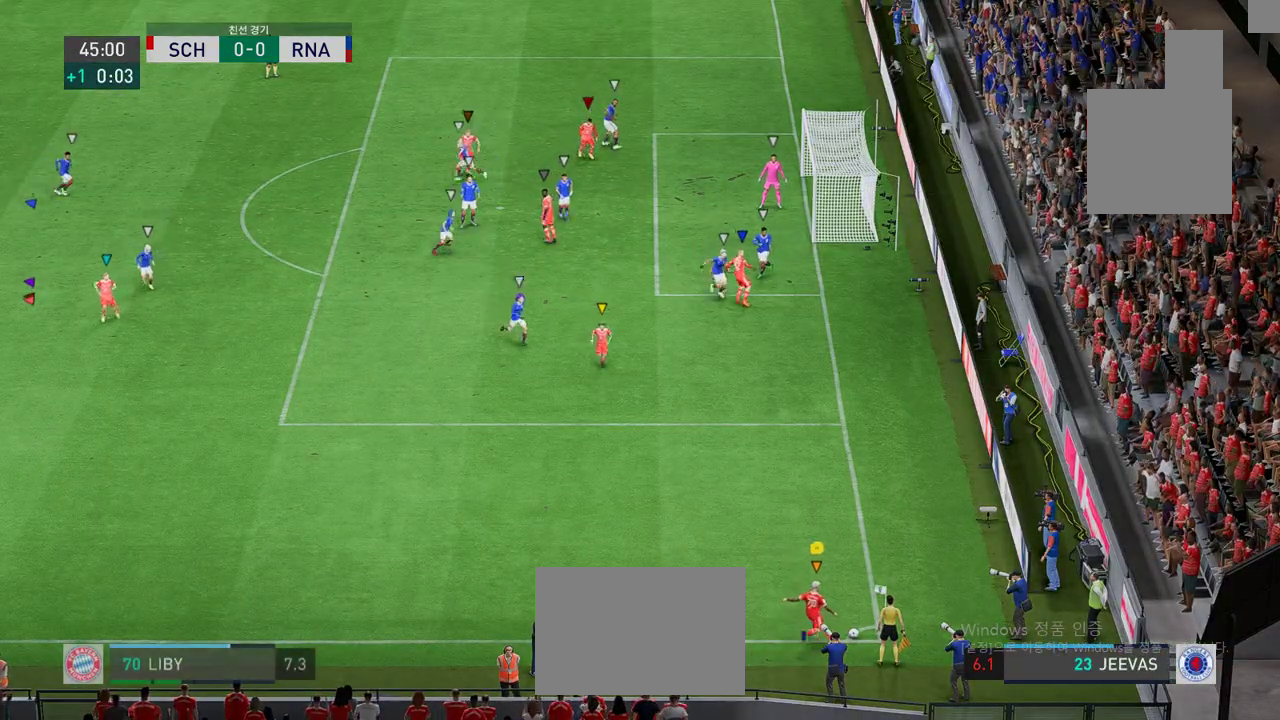
{"buttons": [], "left_stick": "center", "events": []}
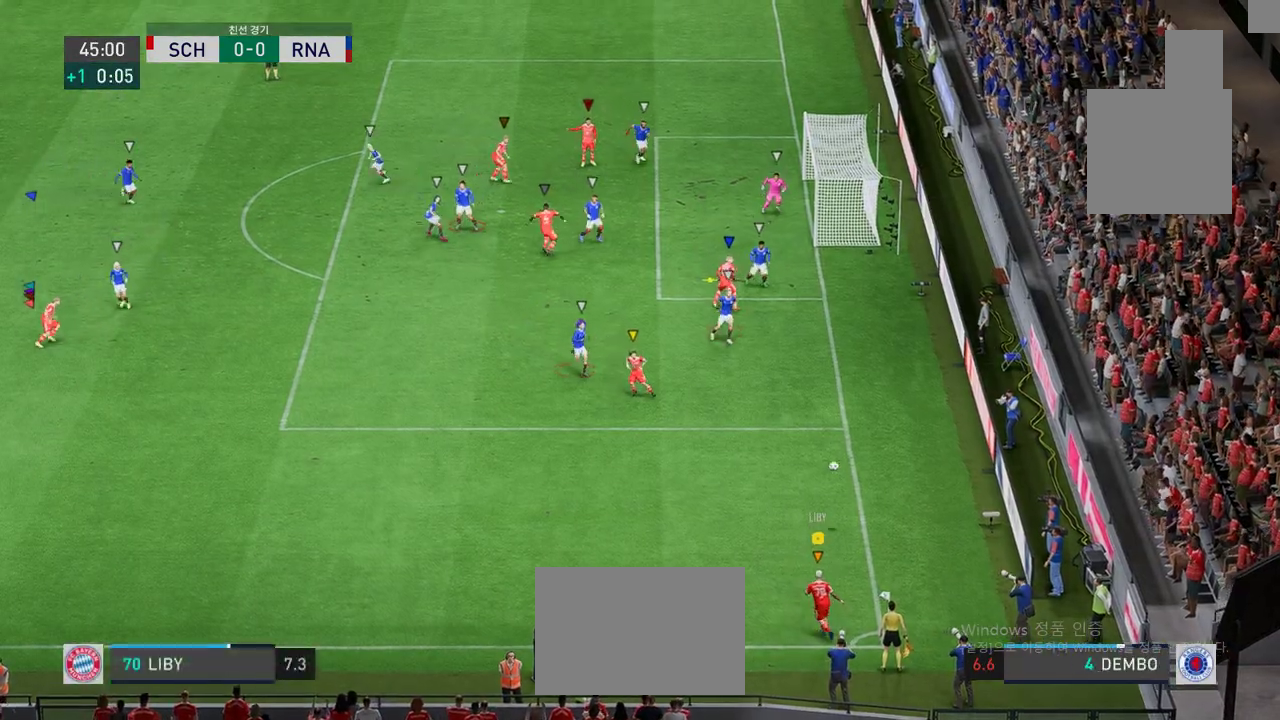
{"buttons": [], "left_stick": "center", "events": []}
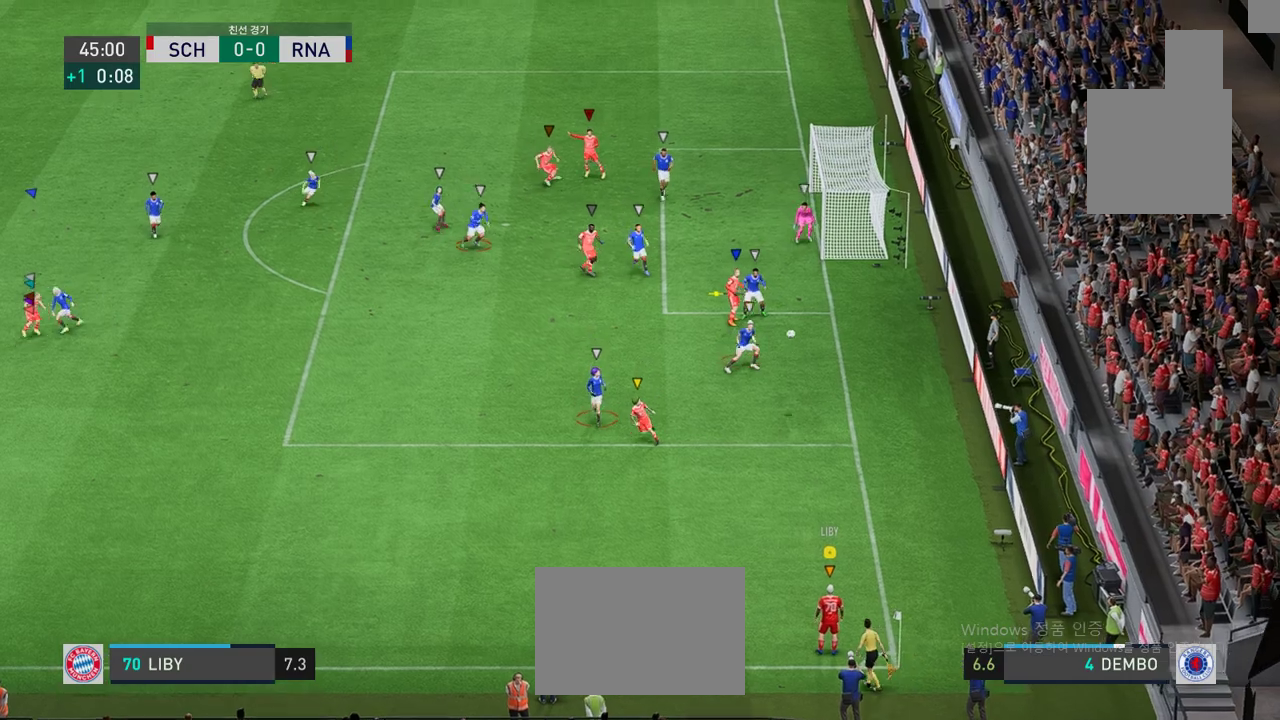
{"buttons": [], "left_stick": "center", "events": []}
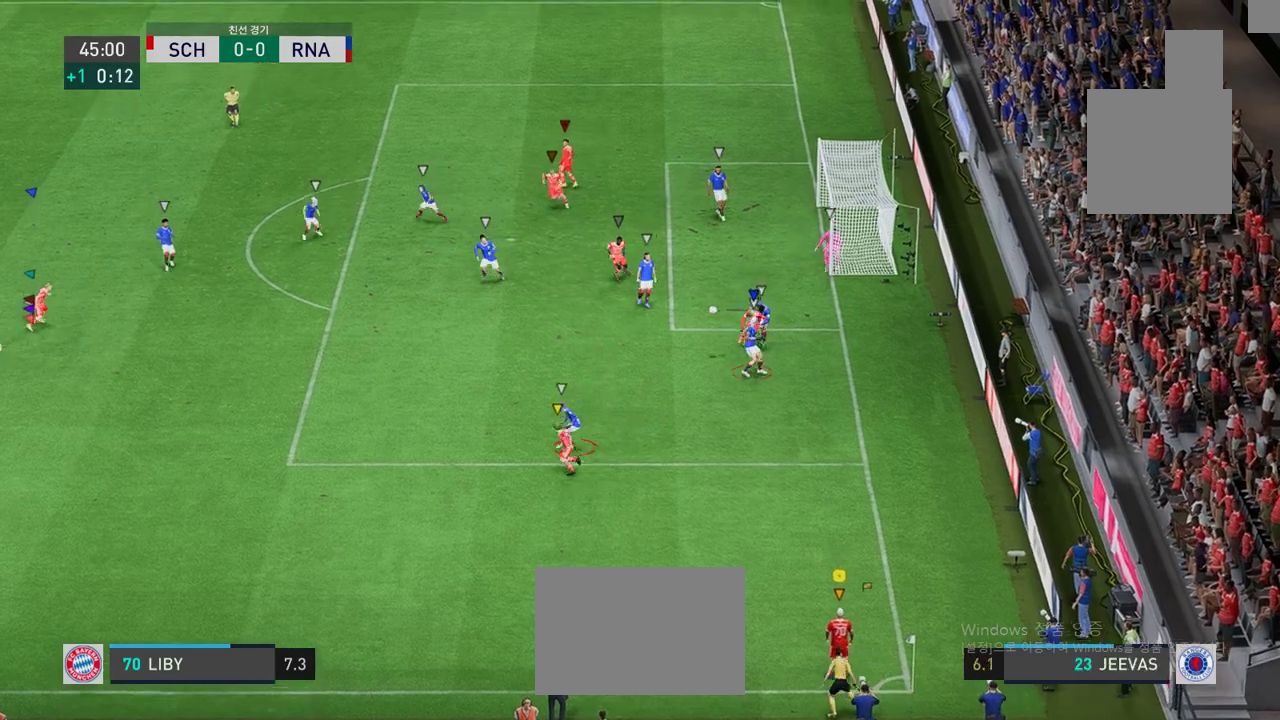
{"buttons": [], "left_stick": "left", "events": [[84, "left_stick", "left"]]}
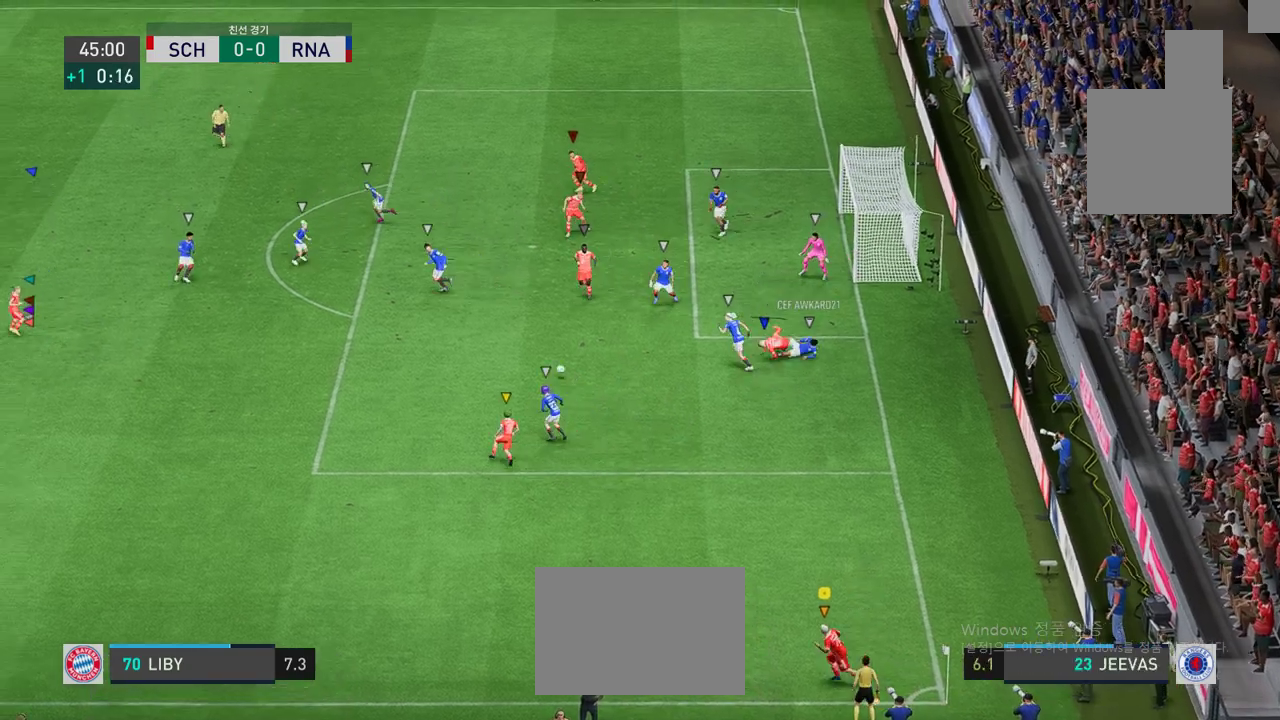
{"buttons": [], "left_stick": "left", "events": []}
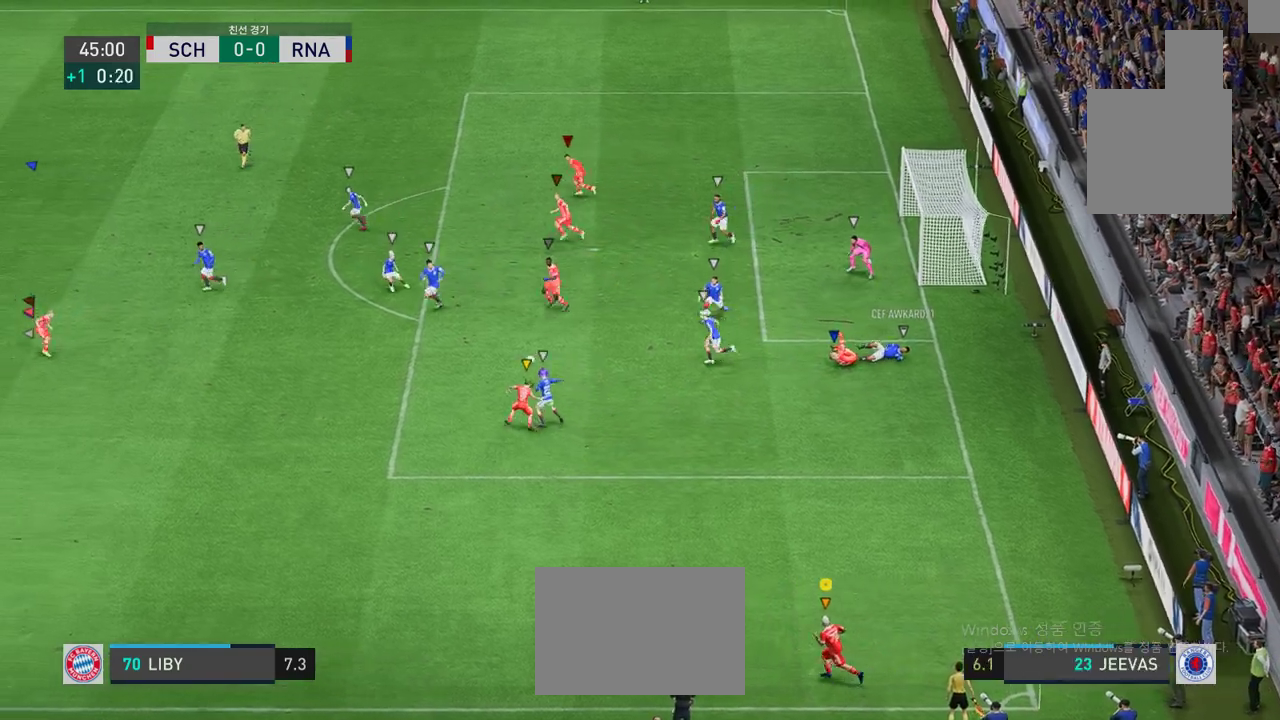
{"buttons": [], "left_stick": "left", "events": []}
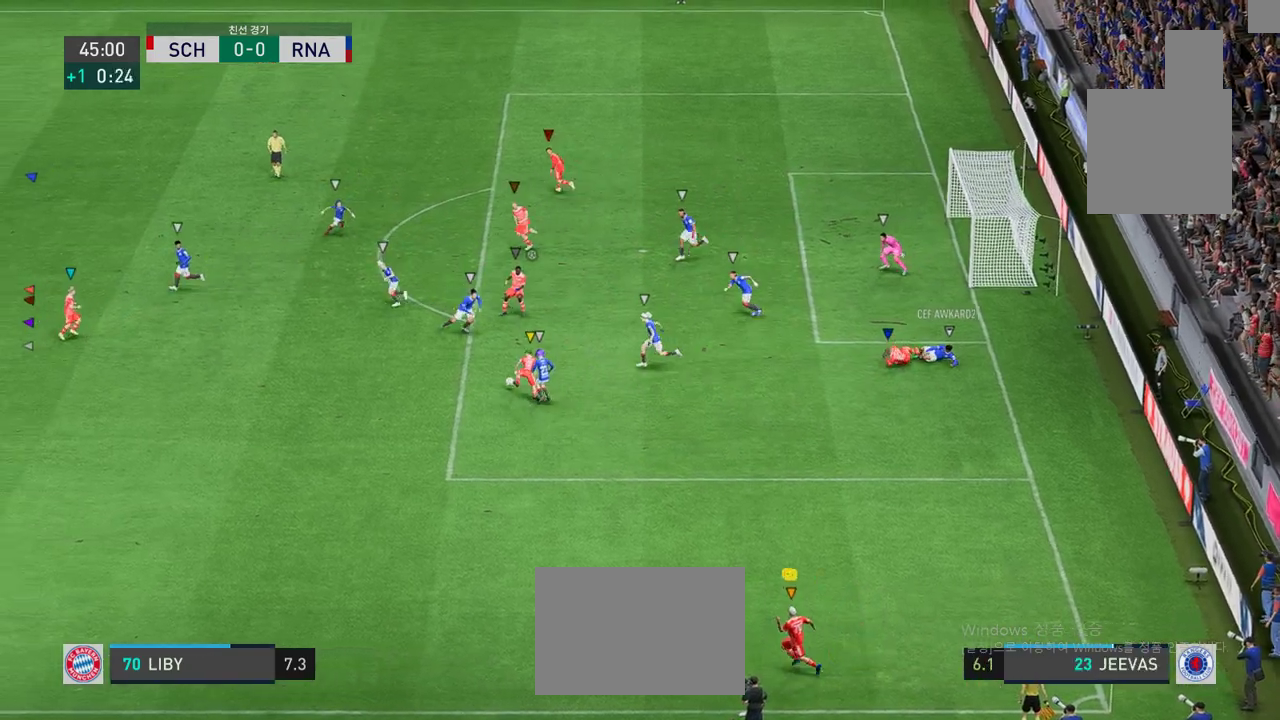
{"buttons": [], "left_stick": "left", "events": []}
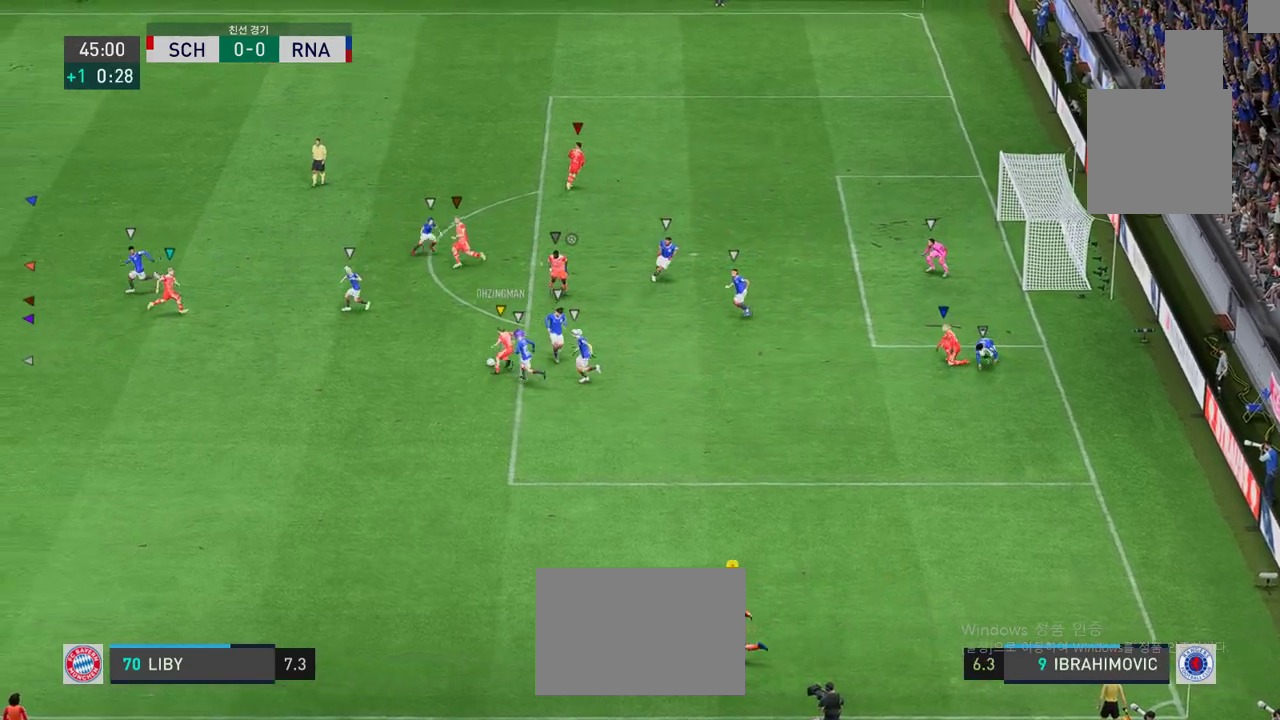
{"buttons": [], "left_stick": "up-left", "events": [[468, "left_stick", "up-left"]]}
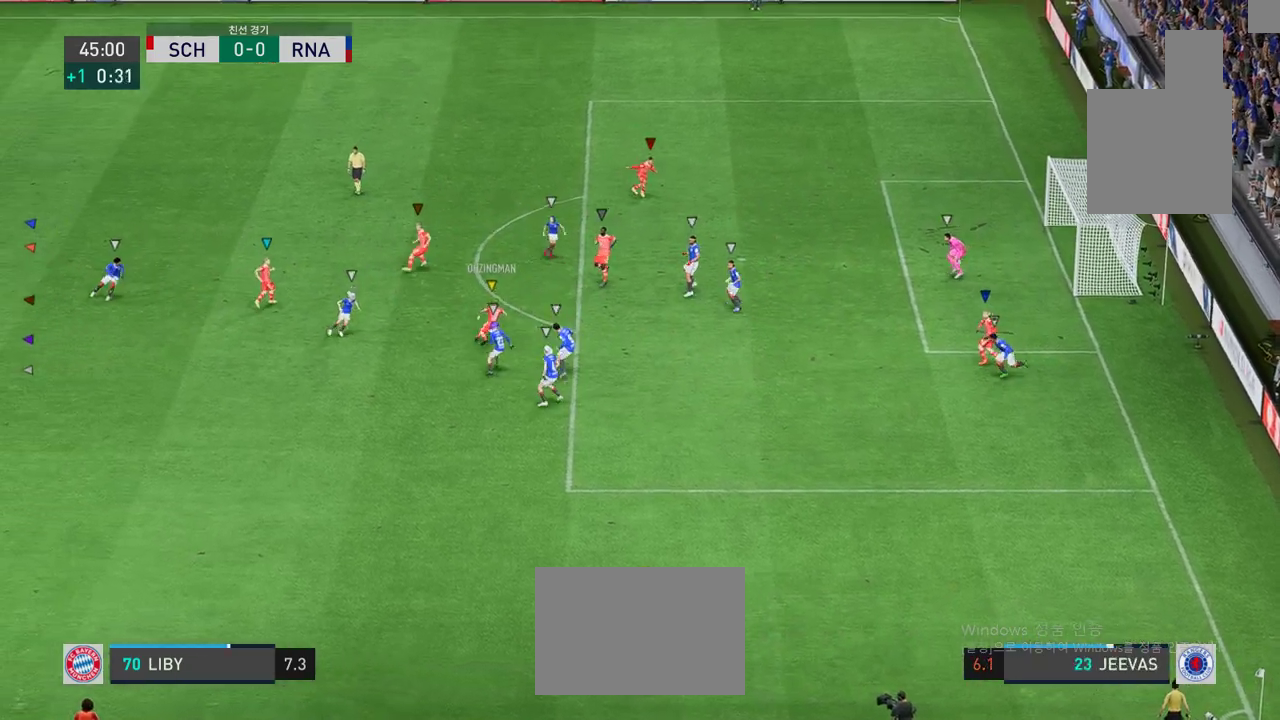
{"buttons": [], "left_stick": "up-left", "events": []}
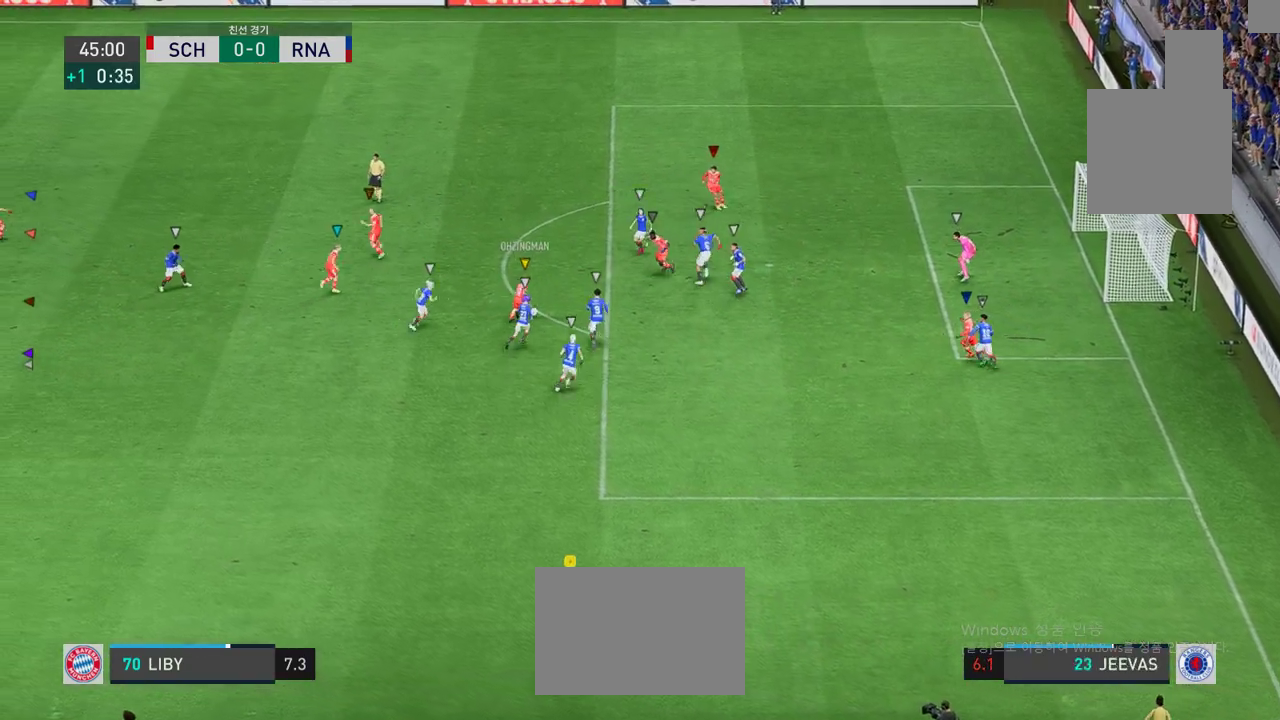
{"buttons": ["L2"], "left_stick": "up-left", "events": [[184, "left_stick", "center"], [467, "left_stick", "up-left"], [484, "L2", "down"]]}